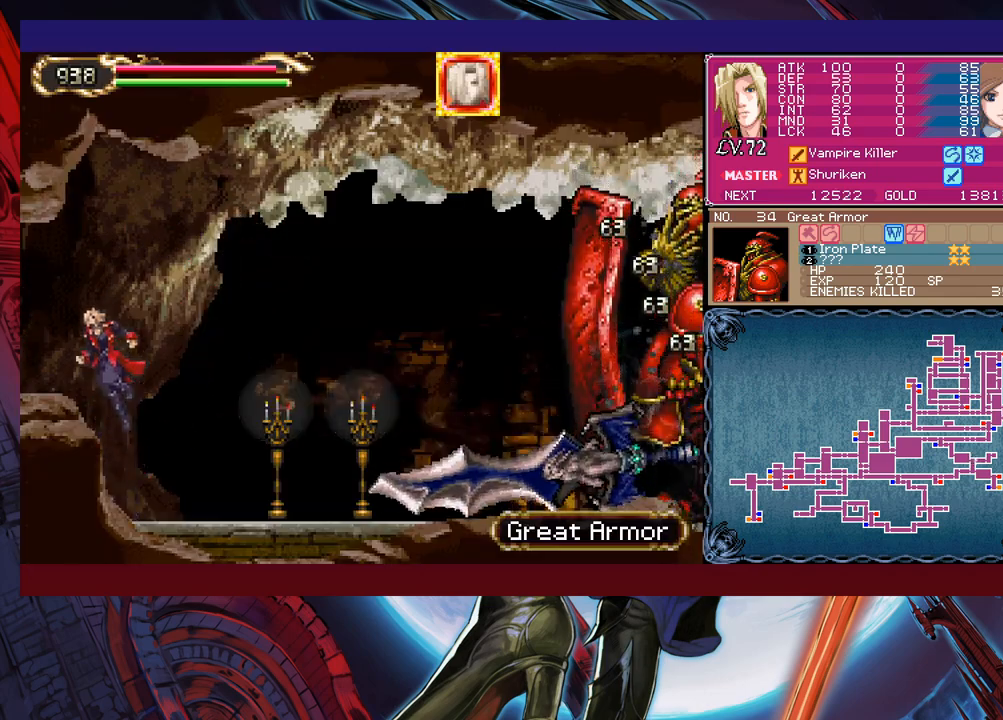
Gameplay with a controller (Xbox layout); each line is a JSON object with the inputs held at the frame after it. "events" lists button and stick changes between this image and that frame as [ms after this image, input, new state], when the widget could be followed in between. Not read: L2 R2 right_stick.
{"buttons": [], "left_stick": "right", "events": [[67, "B", "up"], [267, "left_stick", "up-right"], [317, "left_stick", "right"]]}
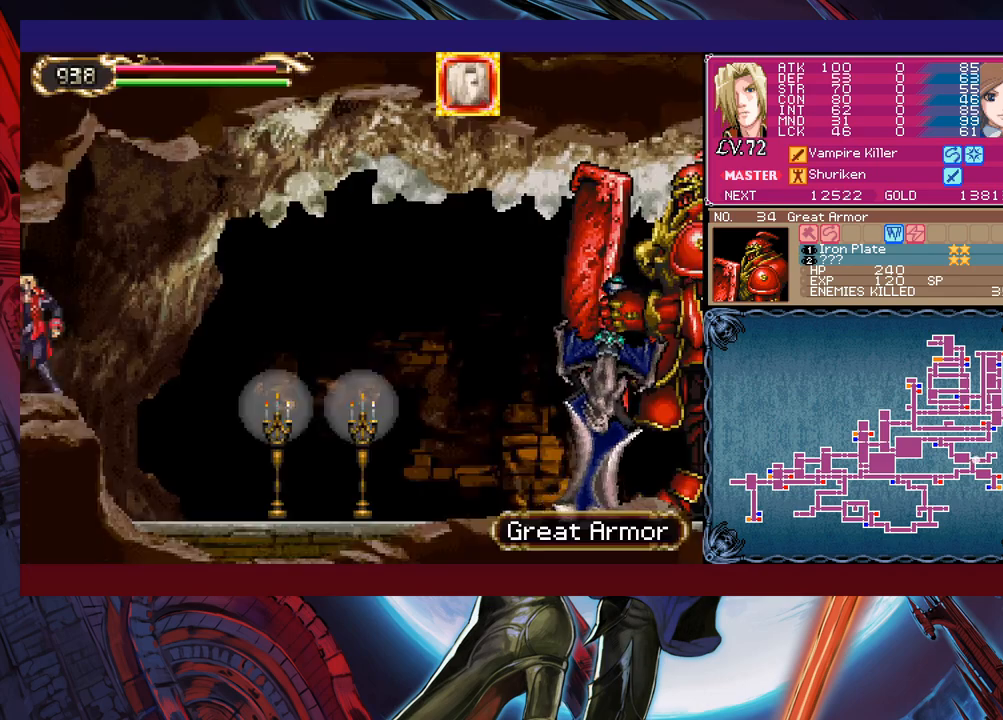
{"buttons": [], "left_stick": "up-right", "events": [[50, "B", "down"], [100, "left_stick", "up-right"], [267, "B", "up"], [317, "X", "down"], [450, "X", "up"]]}
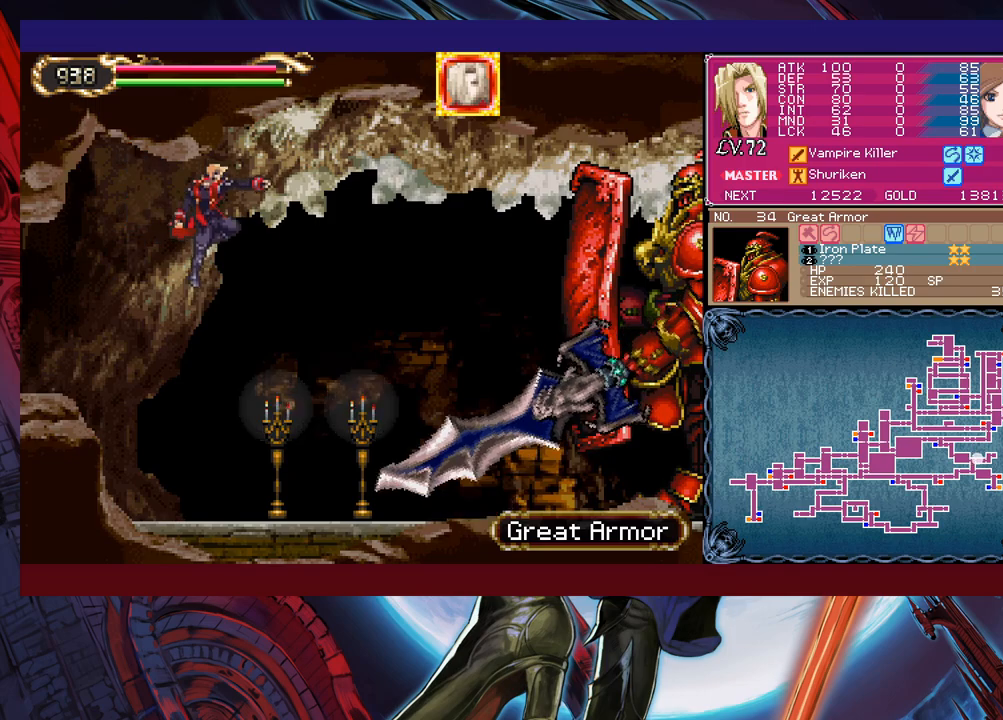
{"buttons": ["B"], "left_stick": "up-left", "events": [[50, "left_stick", "up-left"], [467, "B", "down"]]}
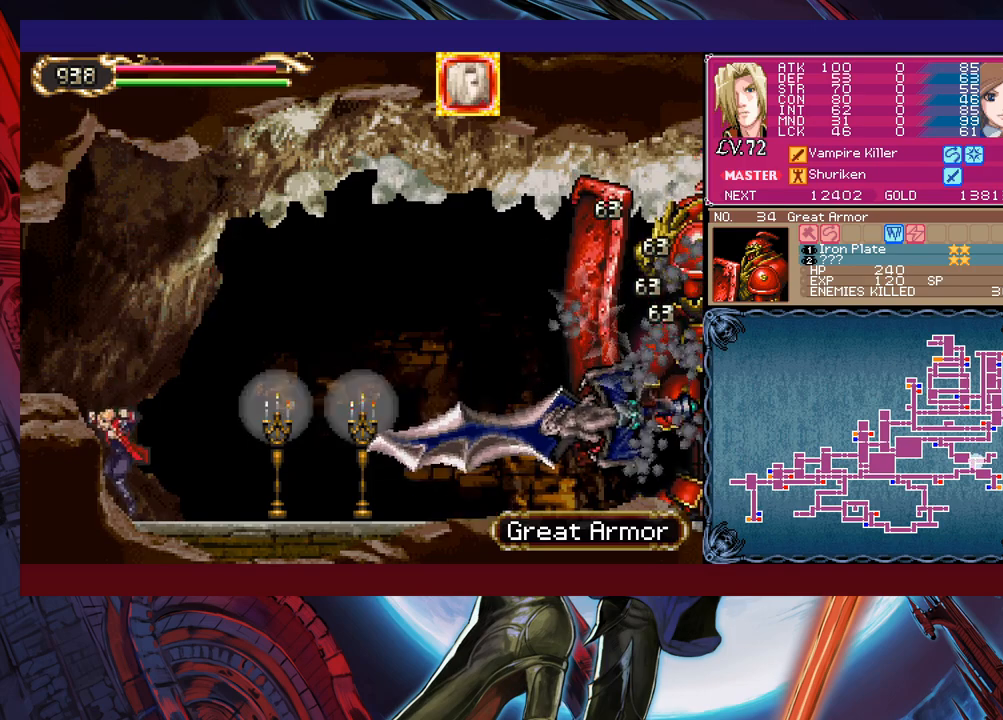
{"buttons": [], "left_stick": "right", "events": [[250, "B", "up"], [467, "left_stick", "right"]]}
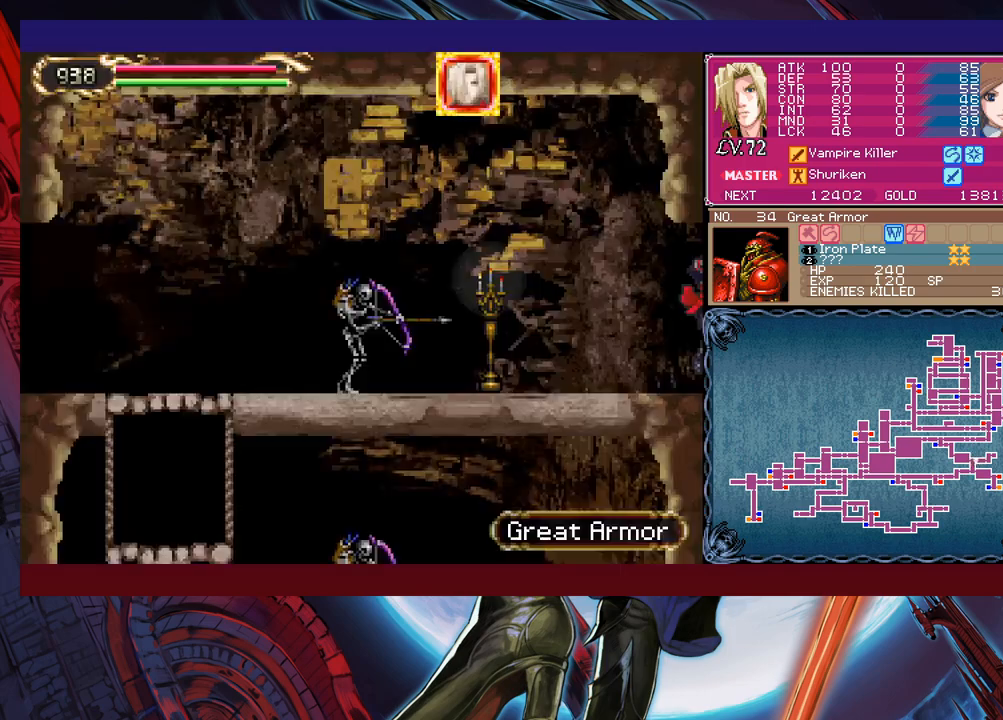
{"buttons": [], "left_stick": "up-right", "events": [[267, "B", "down"], [267, "left_stick", "up-right"], [467, "B", "up"]]}
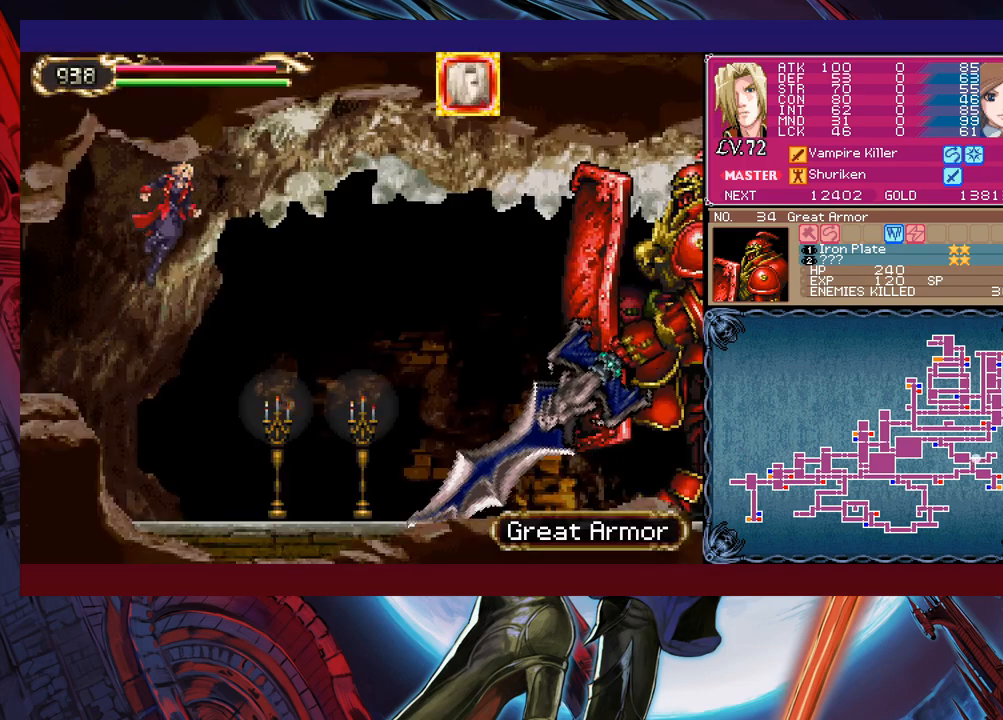
{"buttons": [], "left_stick": "up-left", "events": [[17, "X", "down"], [200, "X", "up"], [250, "left_stick", "up-left"]]}
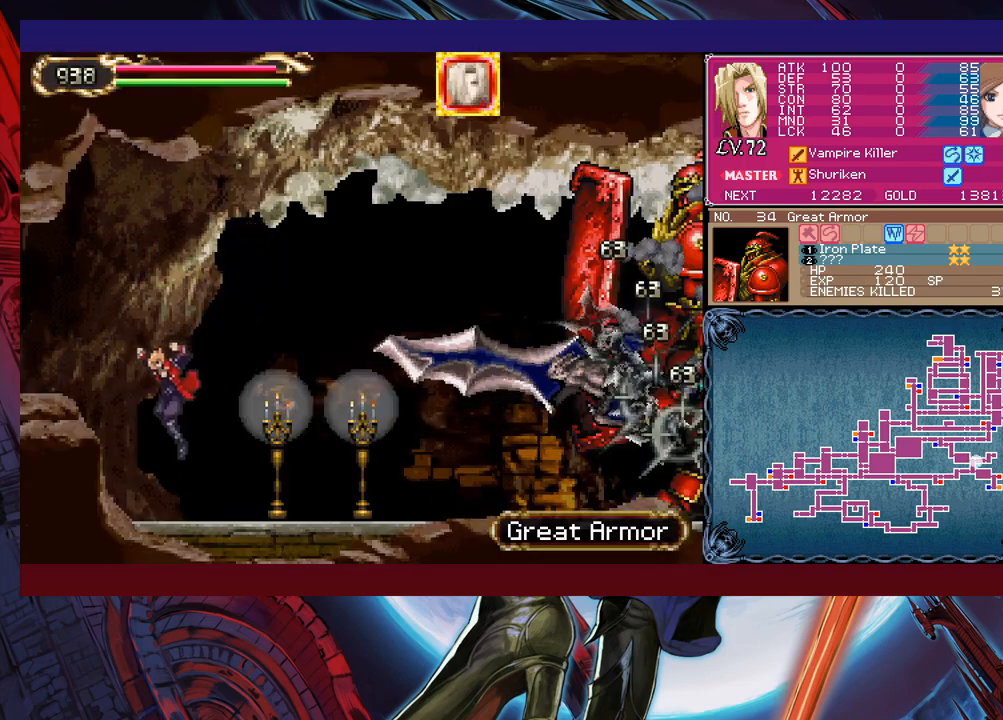
{"buttons": [], "left_stick": "up-left", "events": [[167, "B", "down"], [367, "B", "up"]]}
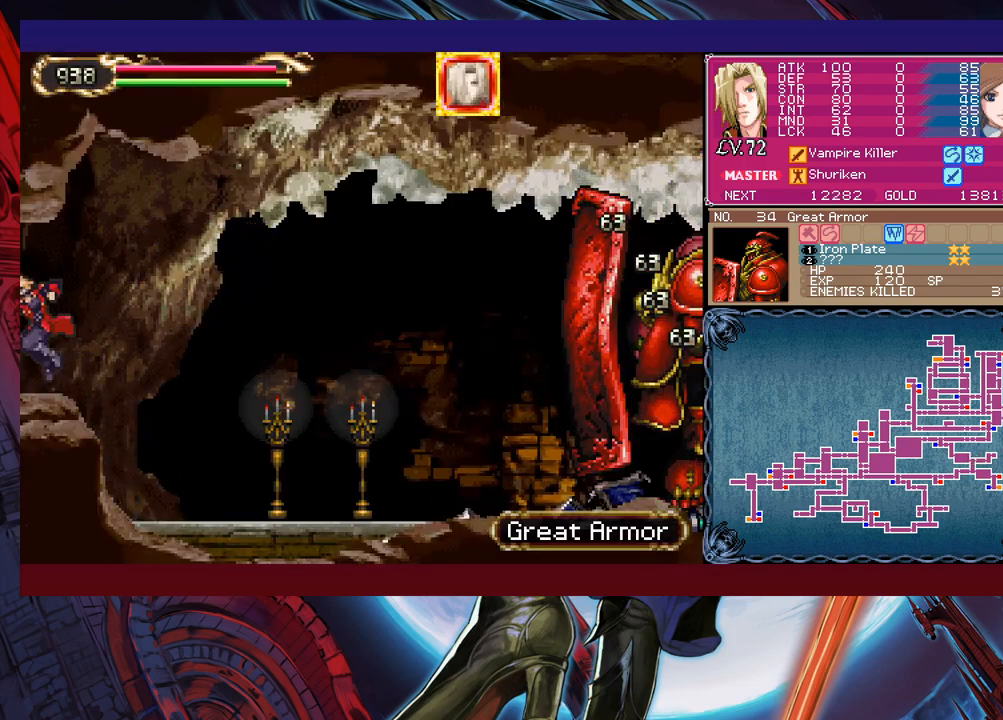
{"buttons": [], "left_stick": "up-right", "events": [[67, "left_stick", "center"], [117, "left_stick", "right"], [267, "B", "down"], [400, "left_stick", "up-right"], [500, "B", "up"]]}
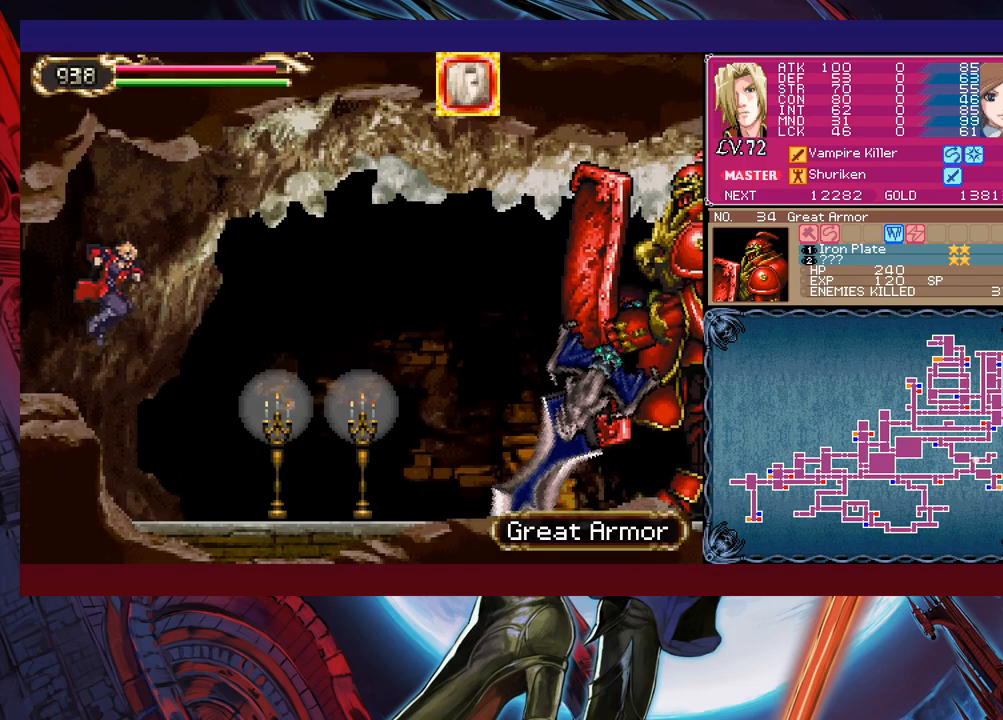
{"buttons": [], "left_stick": "up-right", "events": [[217, "X", "down"], [400, "X", "up"]]}
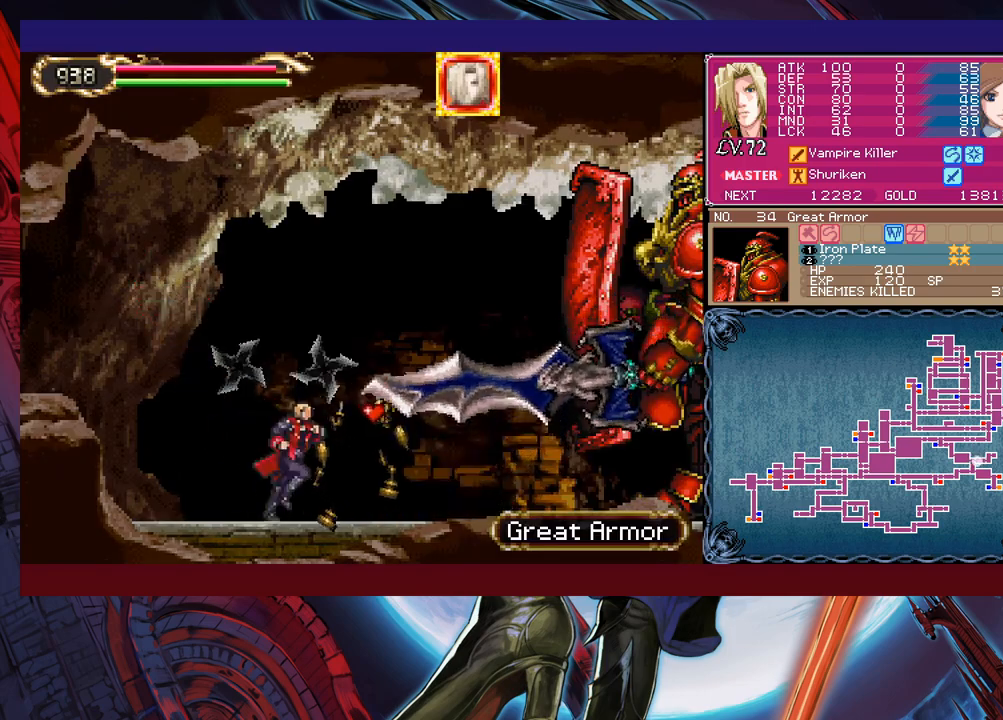
{"buttons": [], "left_stick": "center", "events": [[117, "left_stick", "center"]]}
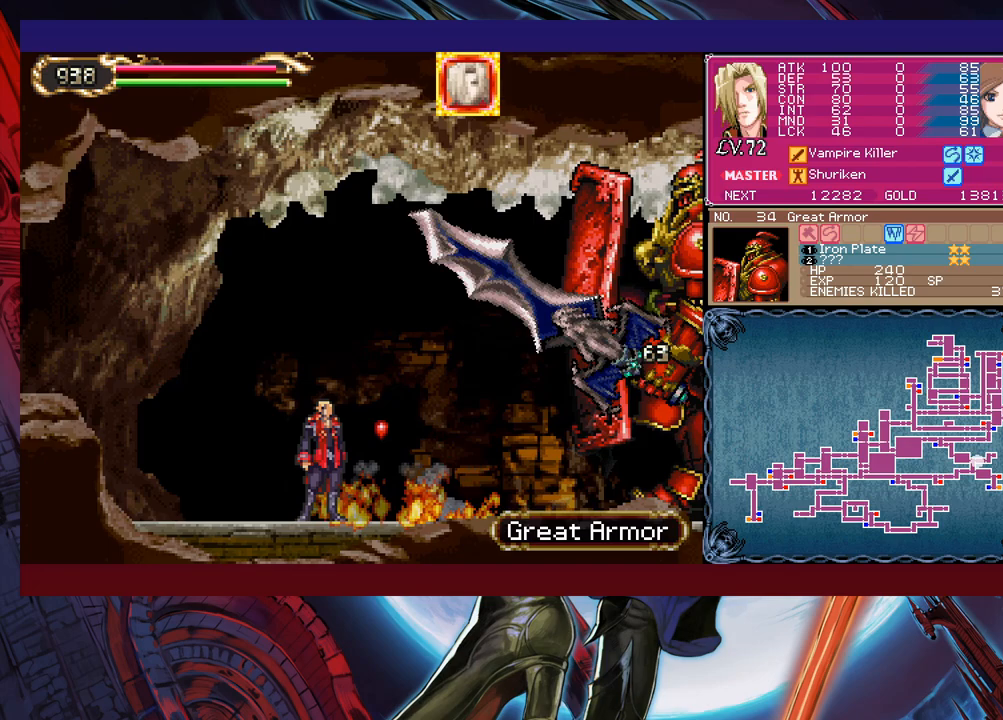
{"buttons": [], "left_stick": "center", "events": [[17, "B", "down"], [67, "left_stick", "up"], [167, "B", "up"], [217, "X", "down"], [300, "left_stick", "up-right"], [417, "X", "up"], [500, "left_stick", "center"]]}
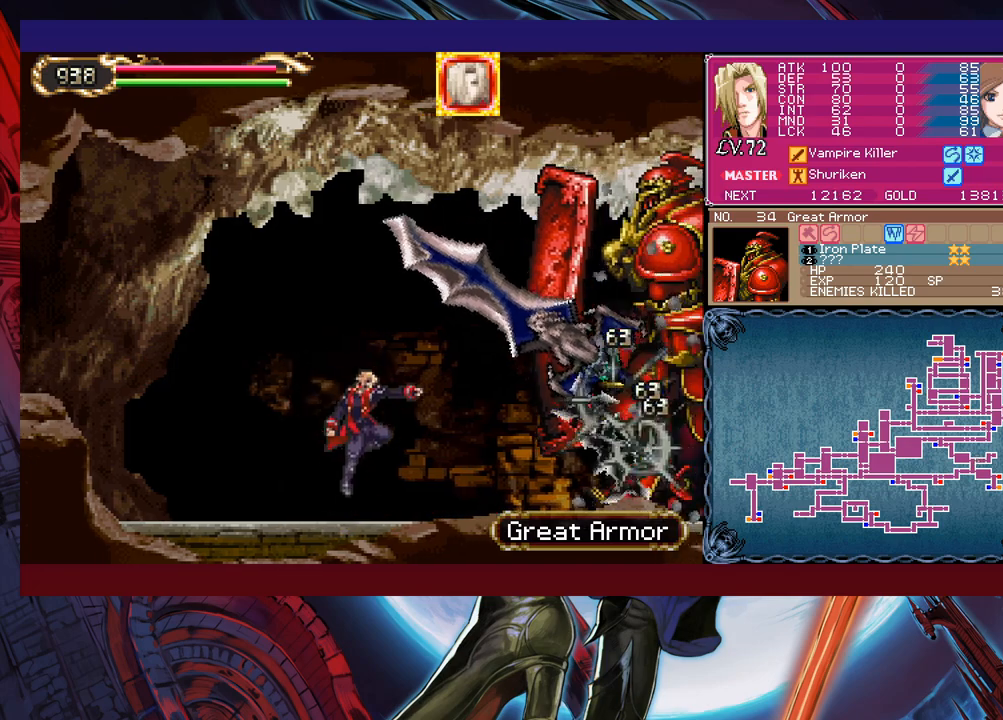
{"buttons": [], "left_stick": "center", "events": [[317, "left_stick", "up-right"], [467, "left_stick", "center"]]}
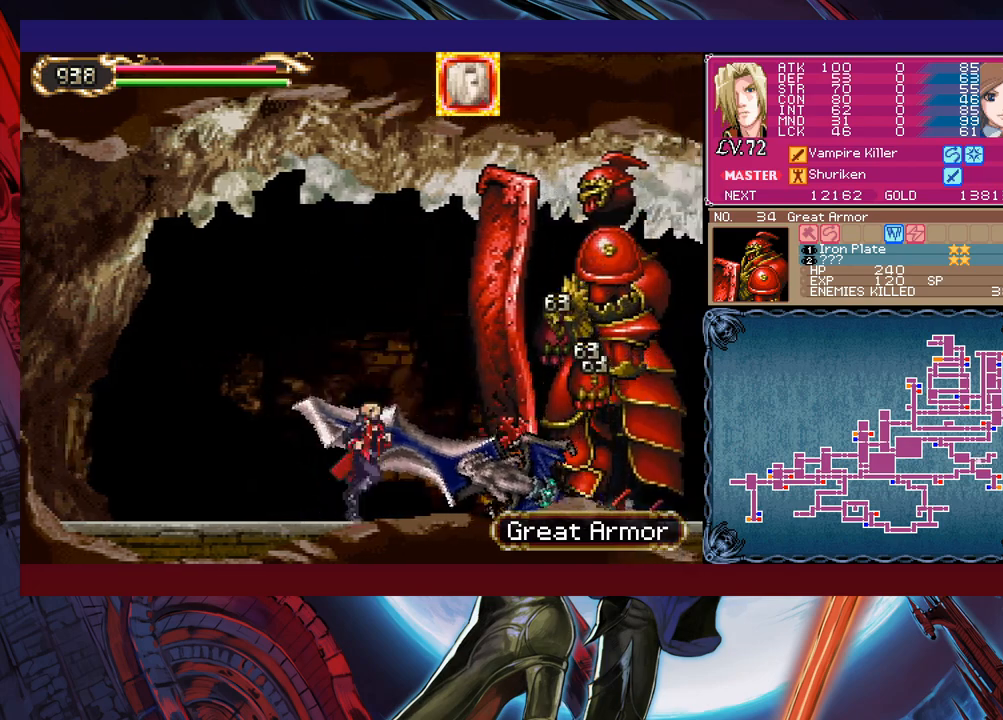
{"buttons": ["A"], "left_stick": "center", "events": [[17, "START", "down"], [117, "START", "up"], [367, "A", "down"], [450, "A", "up"], [467, "A", "down"]]}
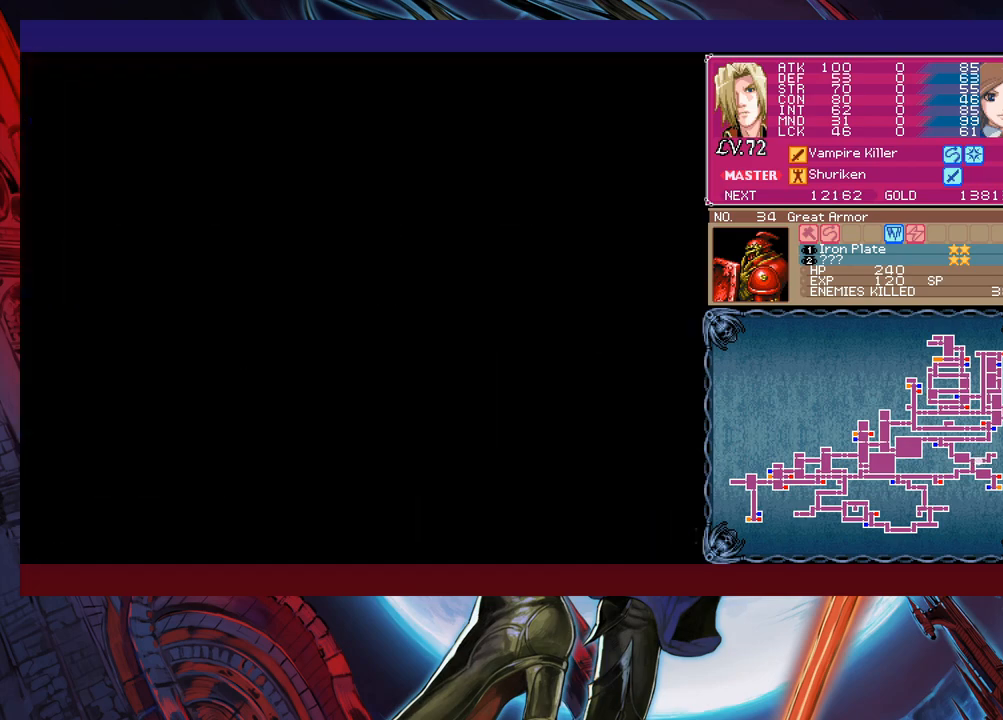
{"buttons": [], "left_stick": "center", "events": [[67, "A", "up"], [300, "left_stick", "down"], [400, "left_stick", "center"]]}
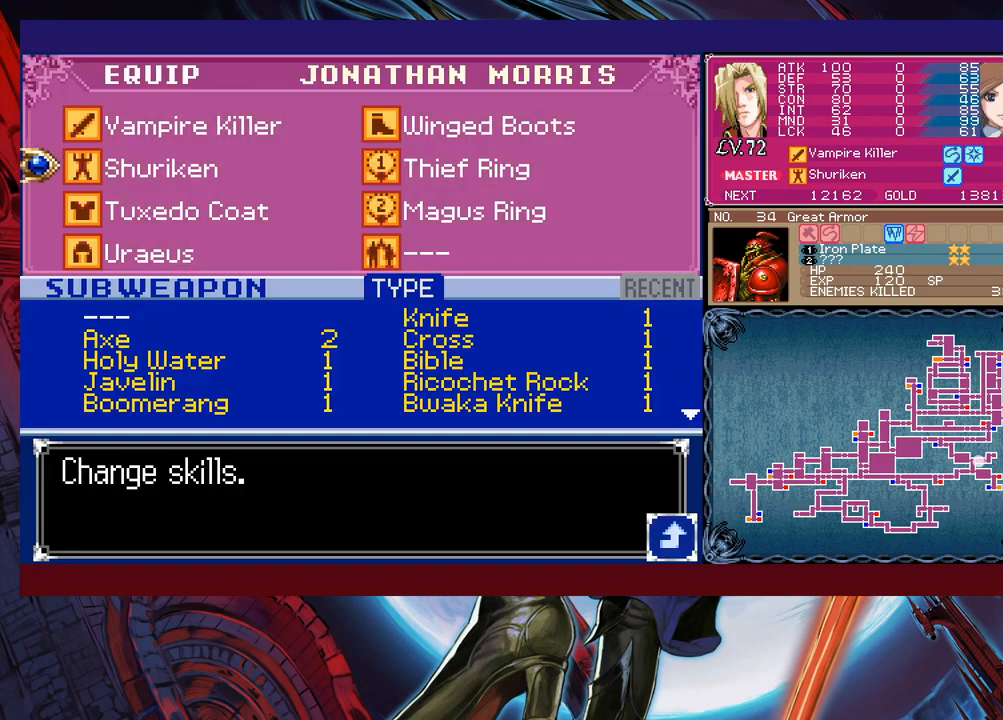
{"buttons": [], "left_stick": "center", "events": [[217, "left_stick", "down"], [350, "A", "down"], [350, "left_stick", "center"], [450, "A", "up"]]}
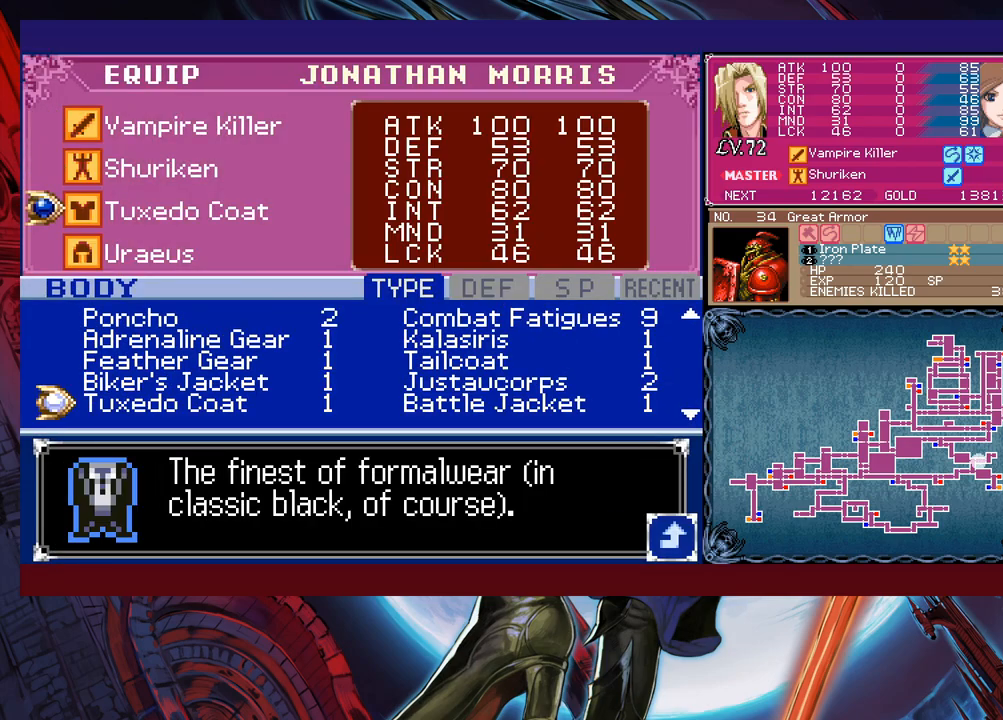
{"buttons": [], "left_stick": "down", "events": [[167, "left_stick", "down"], [267, "left_stick", "center"], [317, "left_stick", "down"]]}
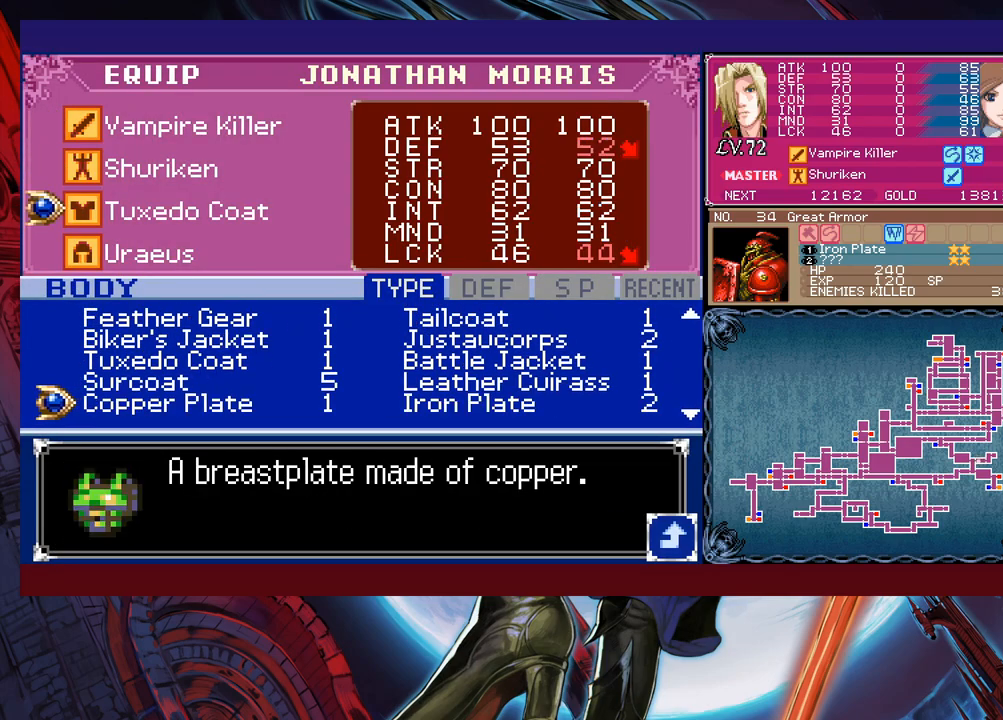
{"buttons": [], "left_stick": "down", "events": []}
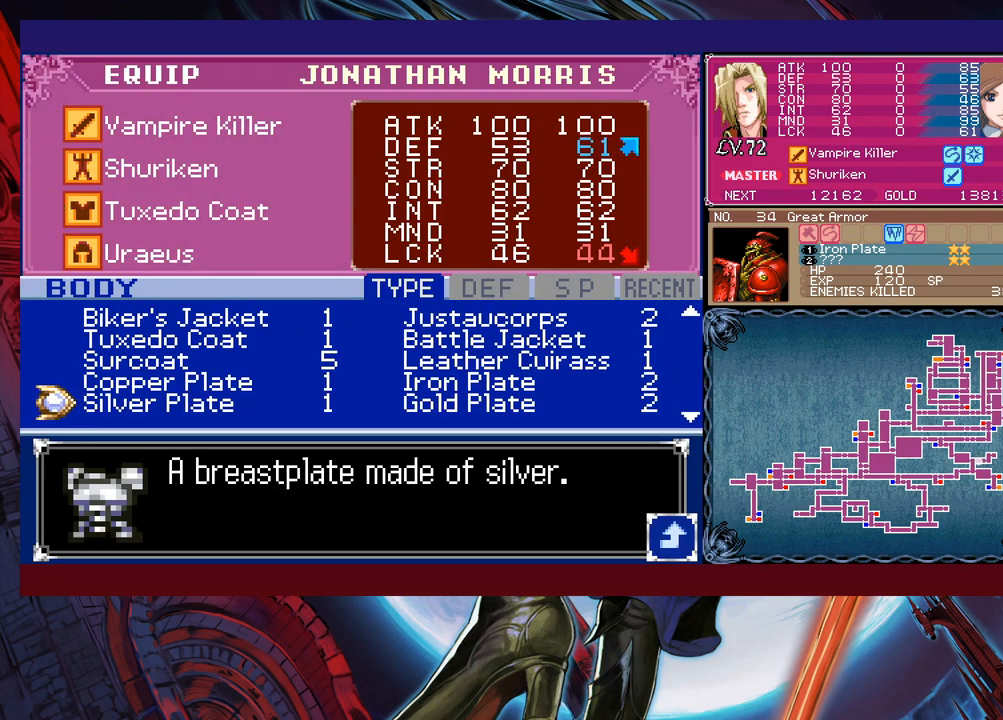
{"buttons": [], "left_stick": "down", "events": []}
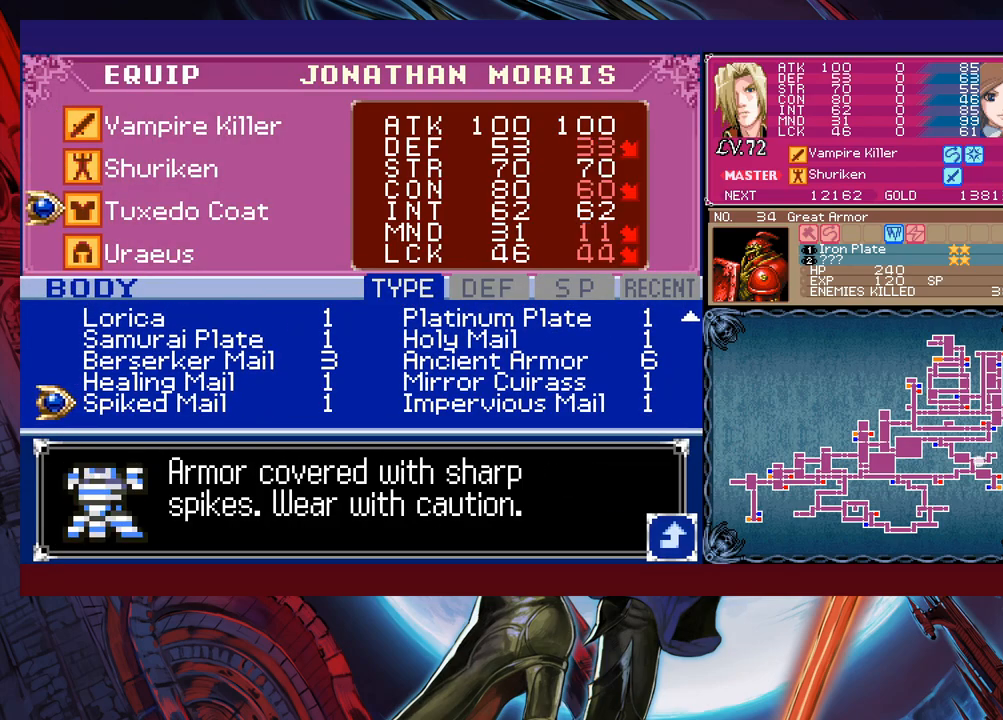
{"buttons": [], "left_stick": "center", "events": [[350, "left_stick", "center"]]}
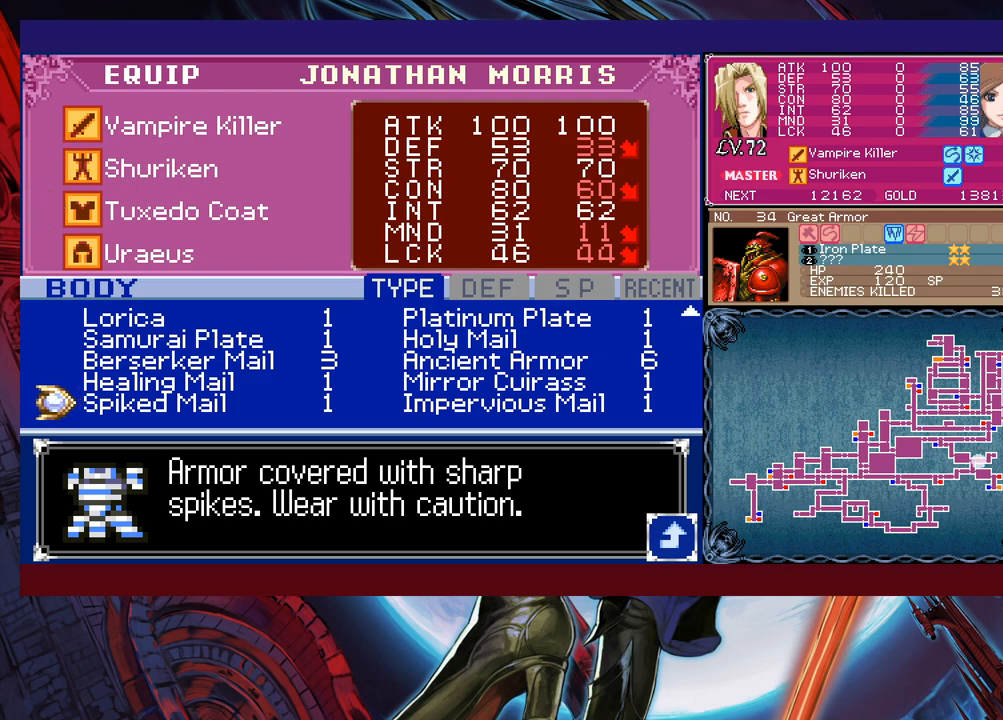
{"buttons": [], "left_stick": "up", "events": [[150, "left_stick", "right"], [300, "left_stick", "center"], [400, "left_stick", "up"]]}
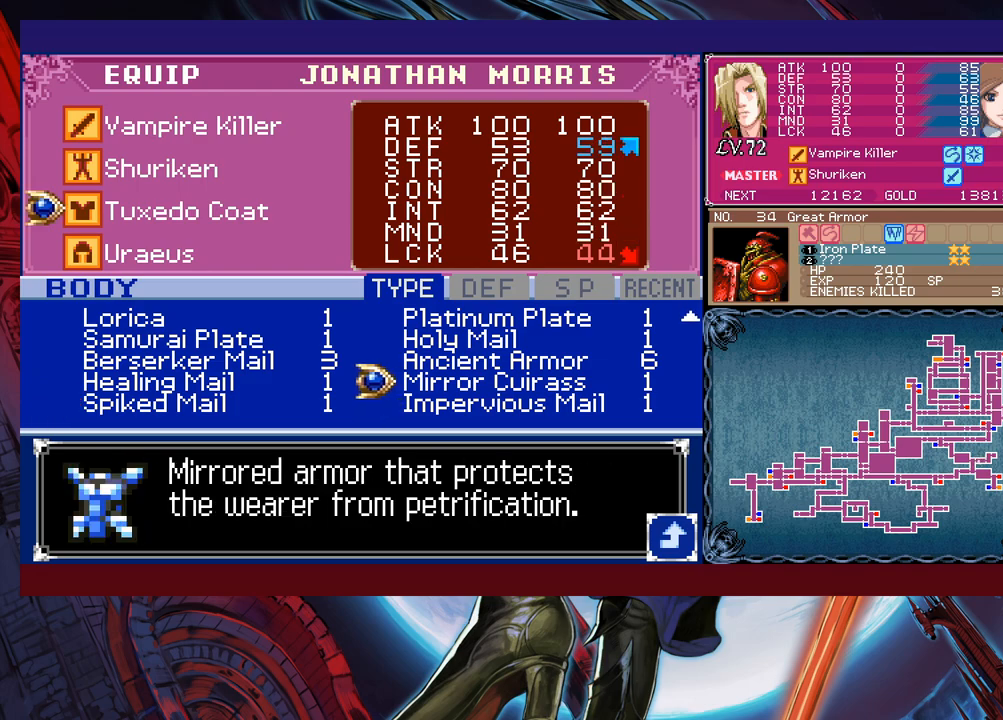
{"buttons": [], "left_stick": "center", "events": [[17, "left_stick", "center"], [67, "left_stick", "left"], [217, "left_stick", "up"], [300, "left_stick", "center"], [367, "left_stick", "right"], [500, "left_stick", "center"]]}
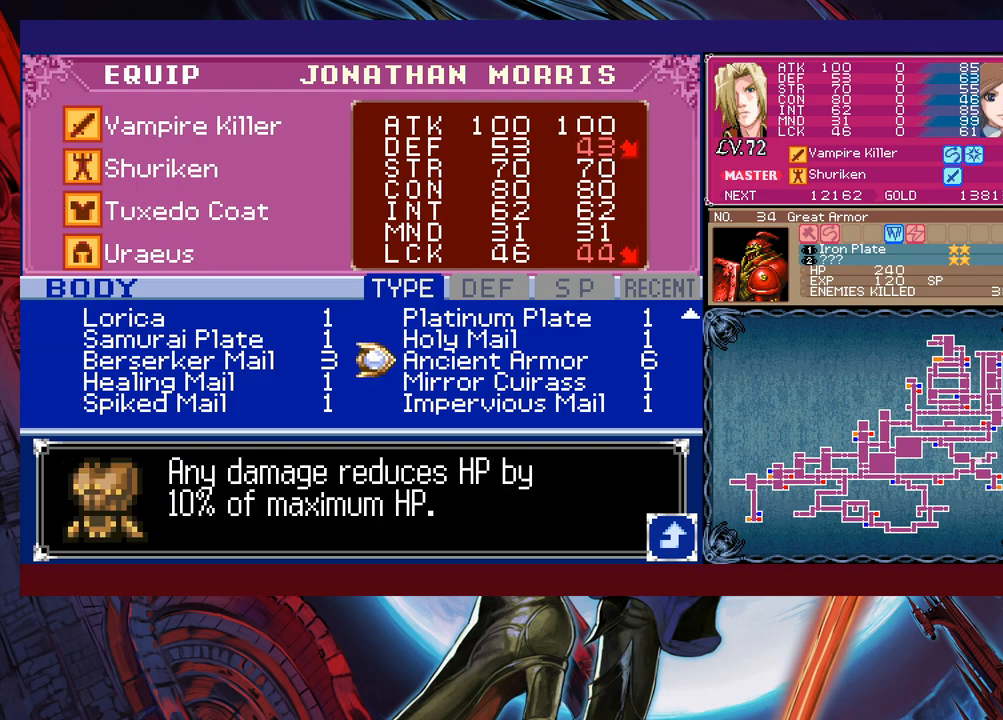
{"buttons": [], "left_stick": "center", "events": [[67, "left_stick", "up"], [217, "left_stick", "left"], [367, "left_stick", "up"], [467, "left_stick", "center"]]}
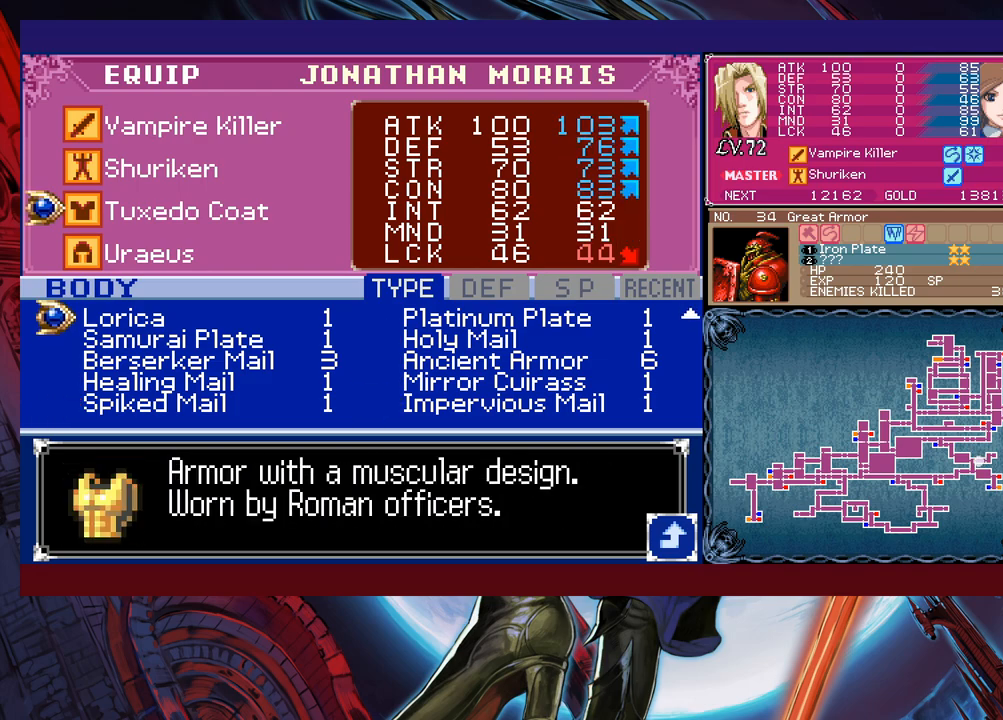
{"buttons": [], "left_stick": "left", "events": [[17, "left_stick", "right"], [150, "left_stick", "center"], [217, "left_stick", "up"], [367, "left_stick", "left"]]}
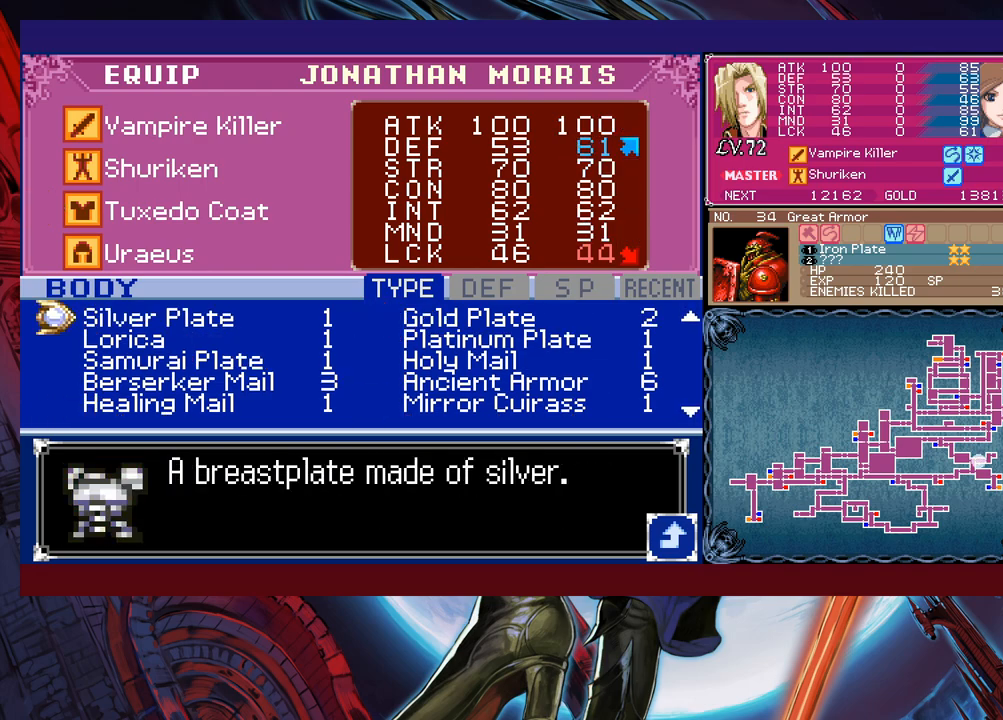
{"buttons": [], "left_stick": "up", "events": [[50, "left_stick", "up"], [200, "left_stick", "right"], [317, "left_stick", "center"], [417, "left_stick", "up"]]}
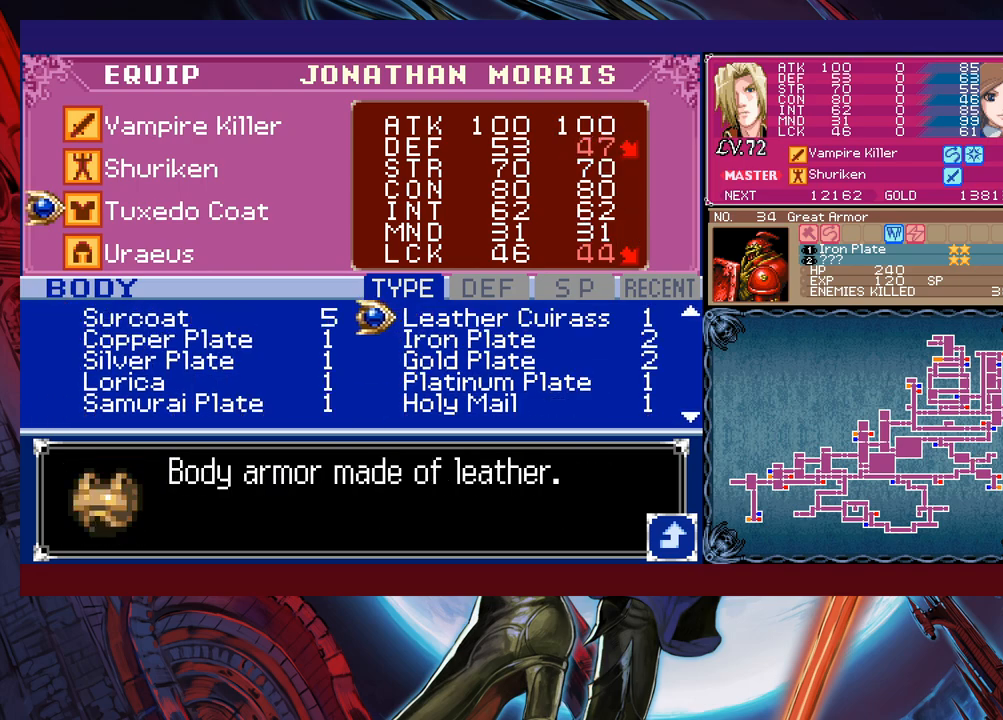
{"buttons": [], "left_stick": "right", "events": [[67, "left_stick", "left"], [250, "left_stick", "up"], [417, "left_stick", "right"]]}
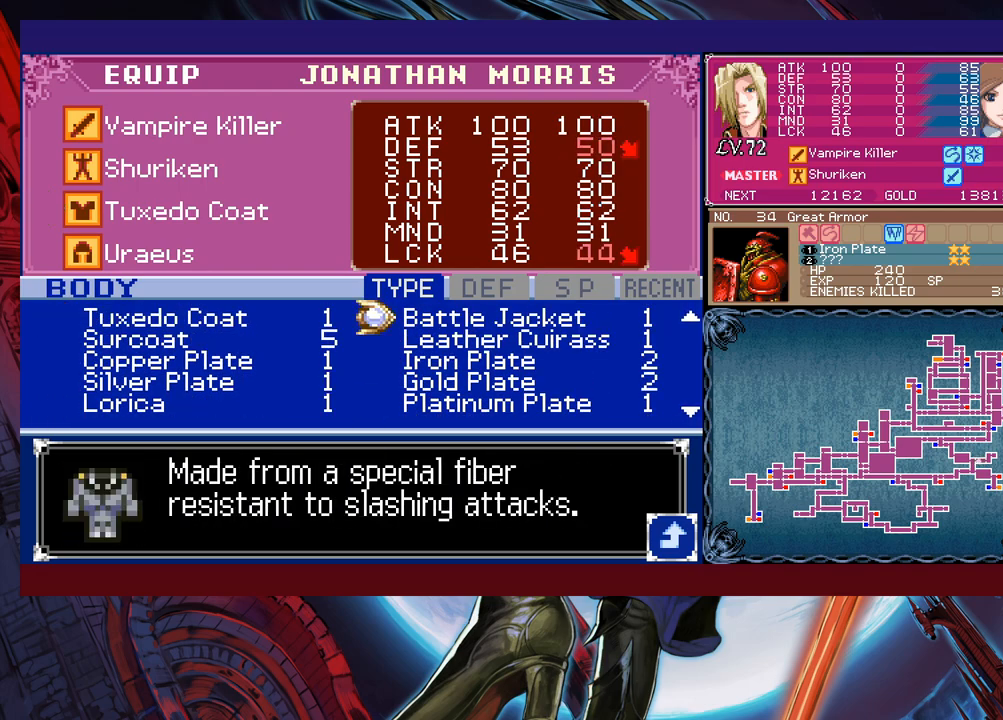
{"buttons": [], "left_stick": "center", "events": [[17, "left_stick", "center"], [217, "left_stick", "up"], [300, "left_stick", "center"], [367, "left_stick", "left"], [467, "left_stick", "center"]]}
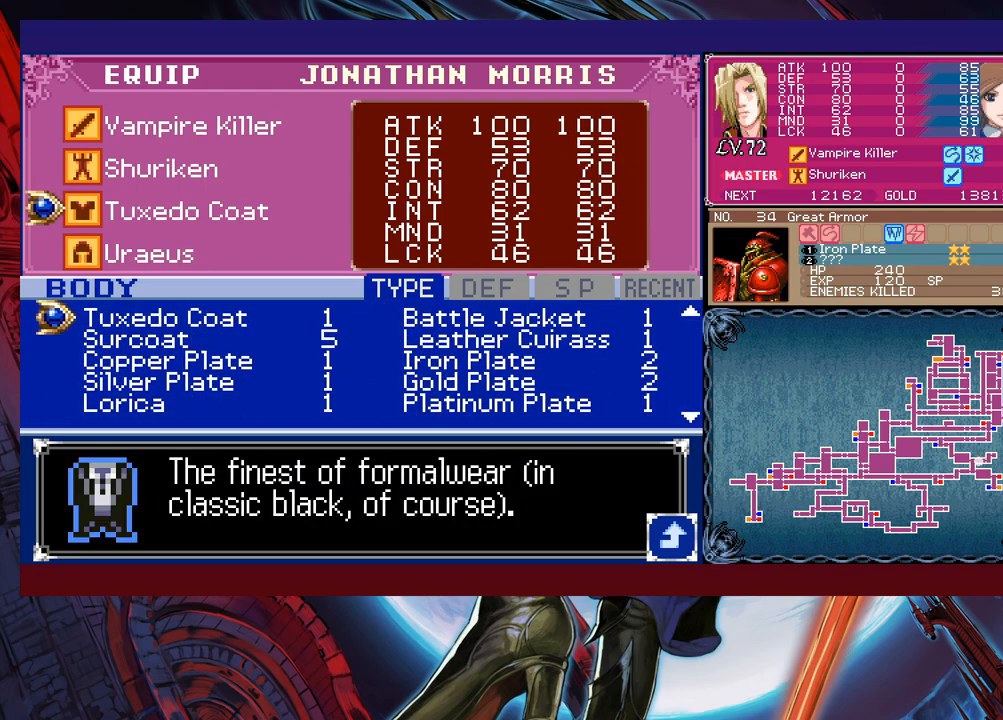
{"buttons": [], "left_stick": "center", "events": []}
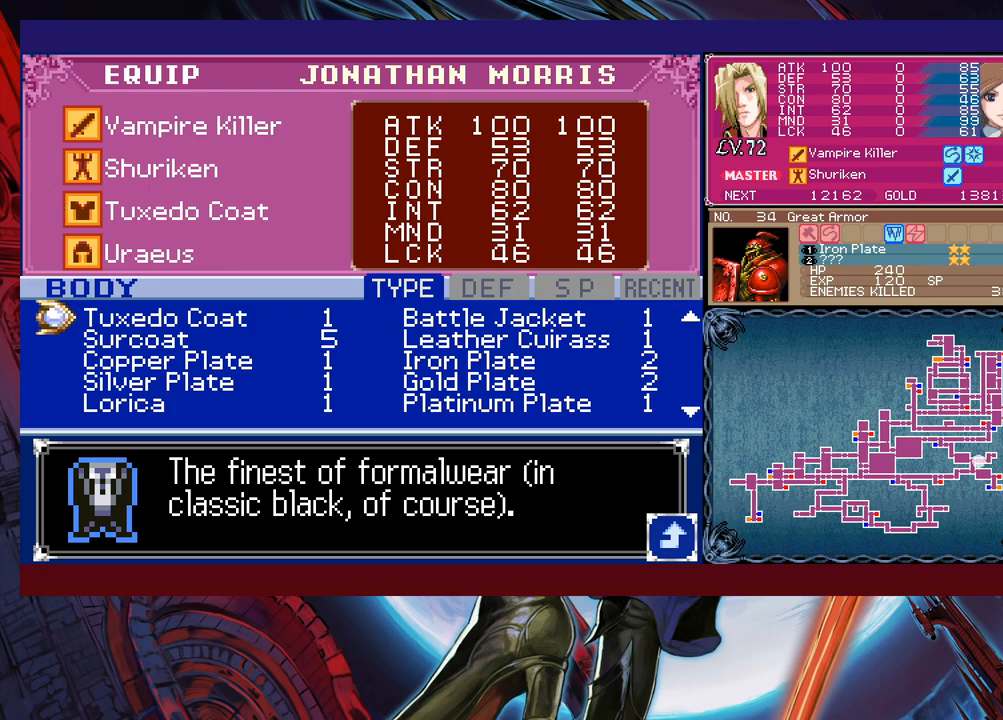
{"buttons": [], "left_stick": "right", "events": [[167, "left_stick", "up"], [317, "left_stick", "center"], [367, "left_stick", "right"]]}
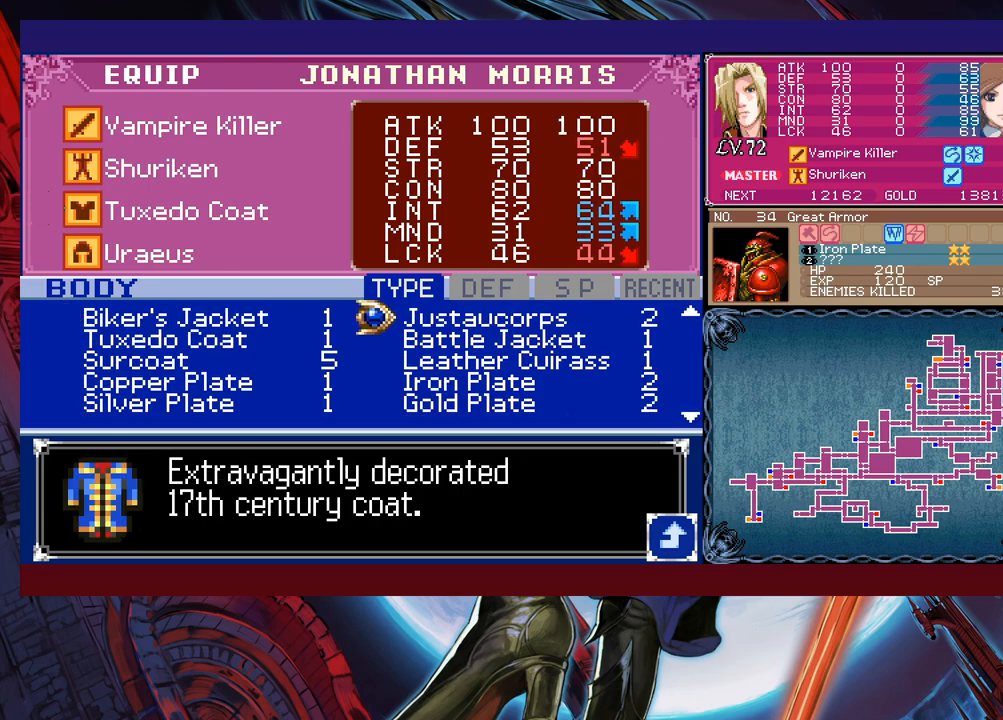
{"buttons": [], "left_stick": "center", "events": [[17, "left_stick", "center"], [117, "left_stick", "up"], [250, "left_stick", "center"], [317, "left_stick", "left"], [450, "left_stick", "center"]]}
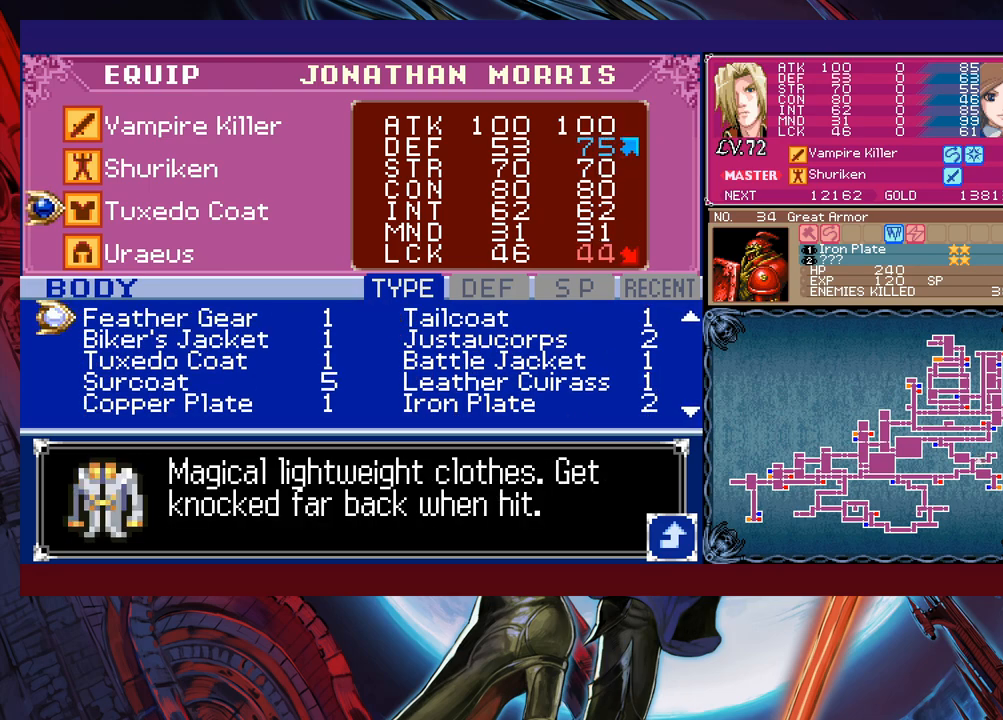
{"buttons": [], "left_stick": "up", "events": [[17, "left_stick", "up-right"], [167, "left_stick", "center"], [250, "left_stick", "right"], [400, "left_stick", "center"], [467, "left_stick", "up"]]}